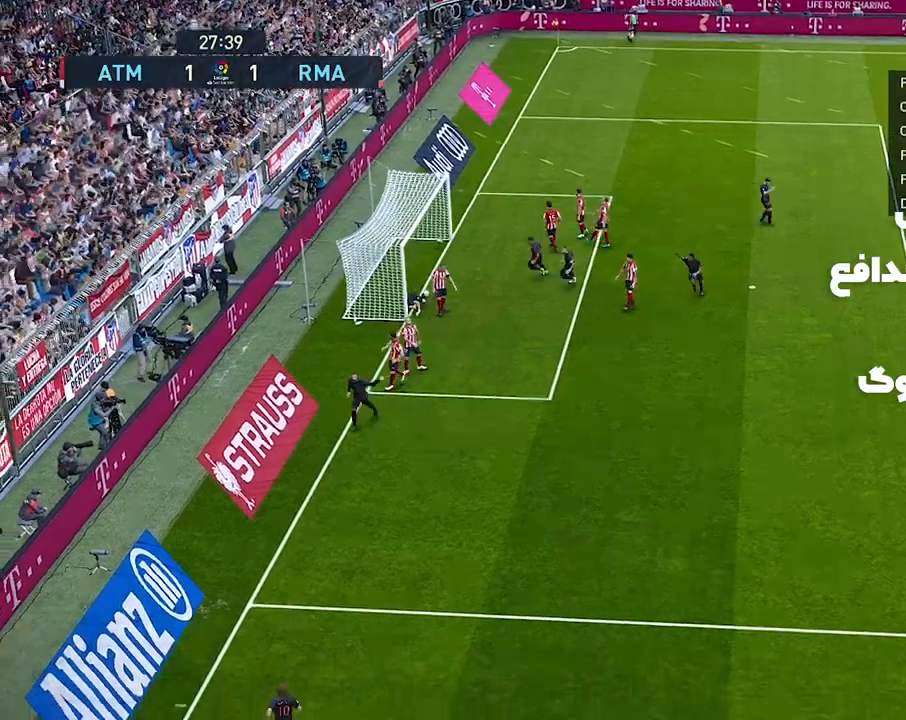
Gameplay with a controller (PlayStation layout); each line is a JSON object with the inputs held at the frame after it. "events" lists button and stick changes between this image and that frame as [ms after this image, input, new state], when the widget could be followed in between. Not read: right_stick.
{"buttons": [], "left_stick": "center", "events": []}
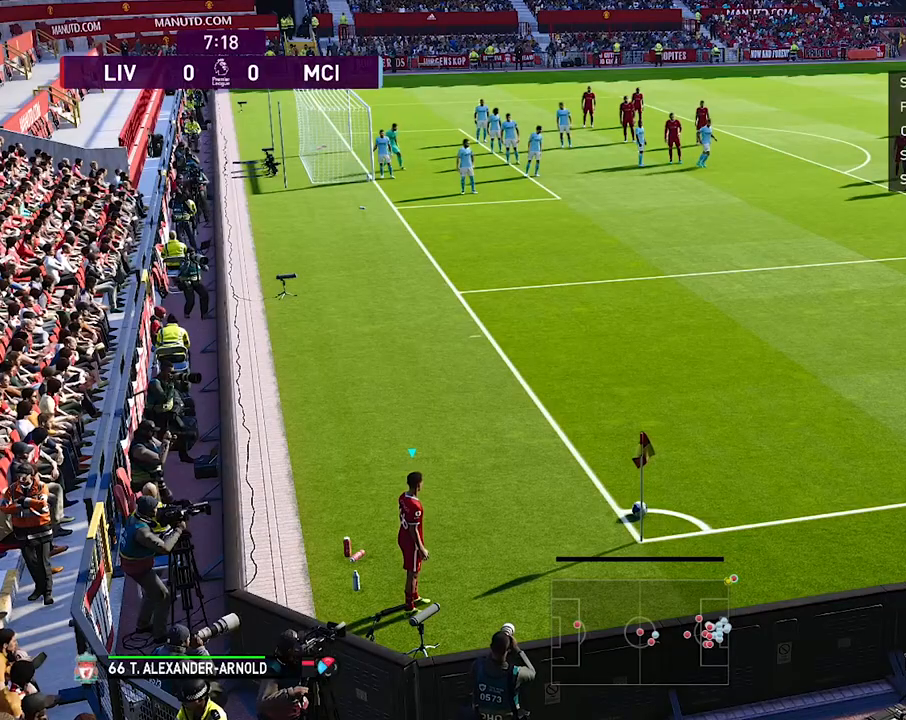
{"buttons": [], "left_stick": "center", "events": []}
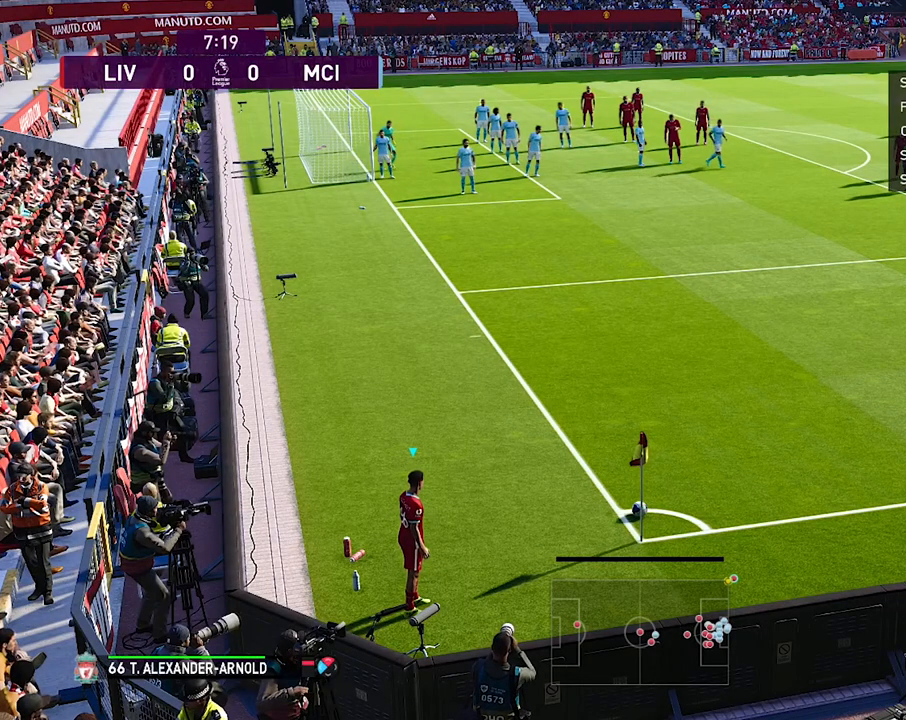
{"buttons": [], "left_stick": "center", "events": []}
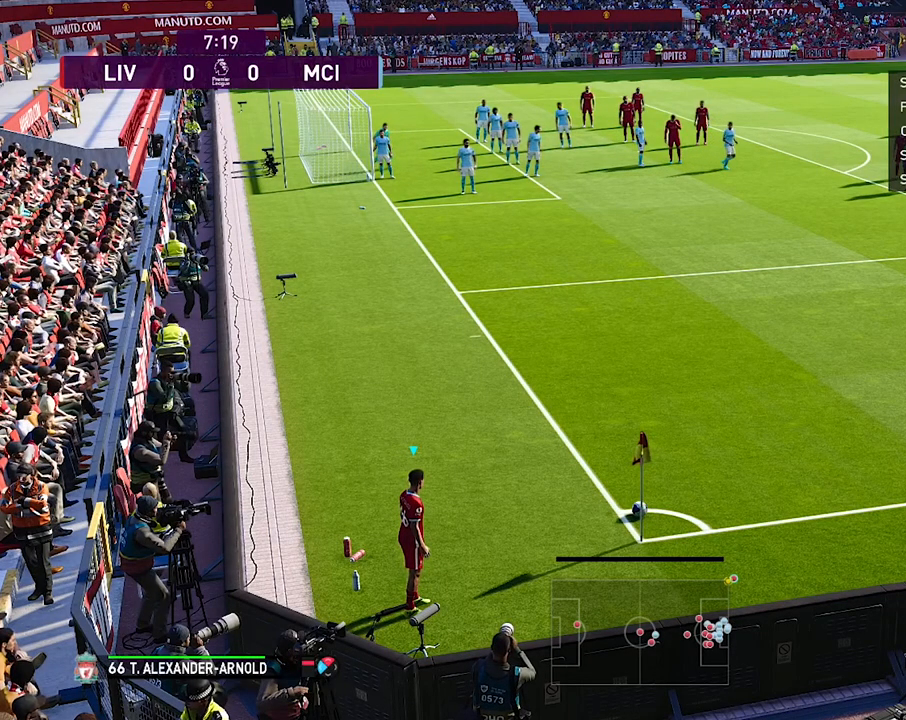
{"buttons": [], "left_stick": "center", "events": []}
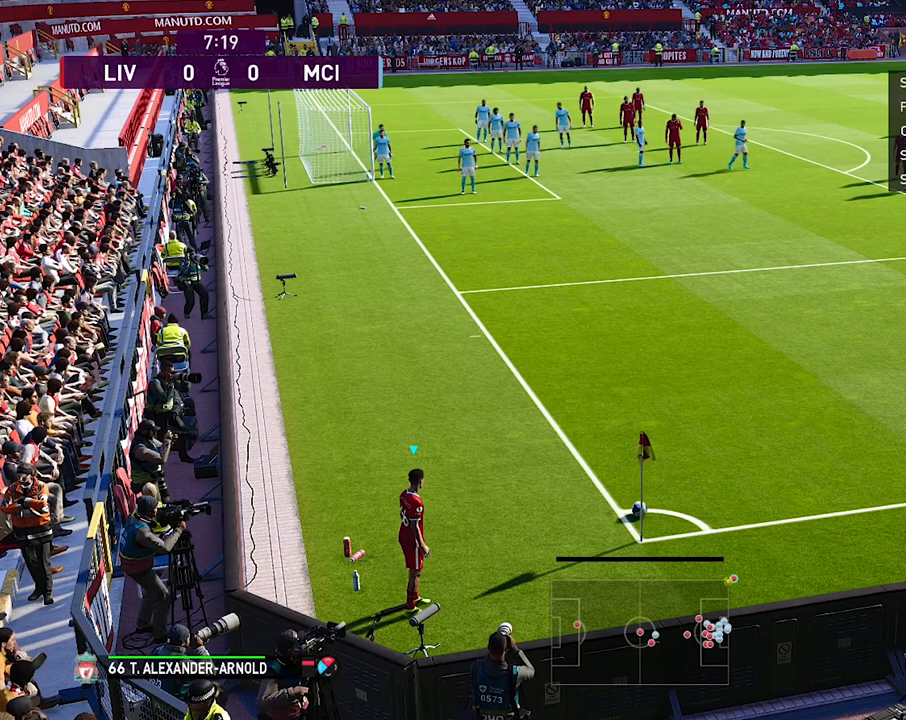
{"buttons": [], "left_stick": "center", "events": []}
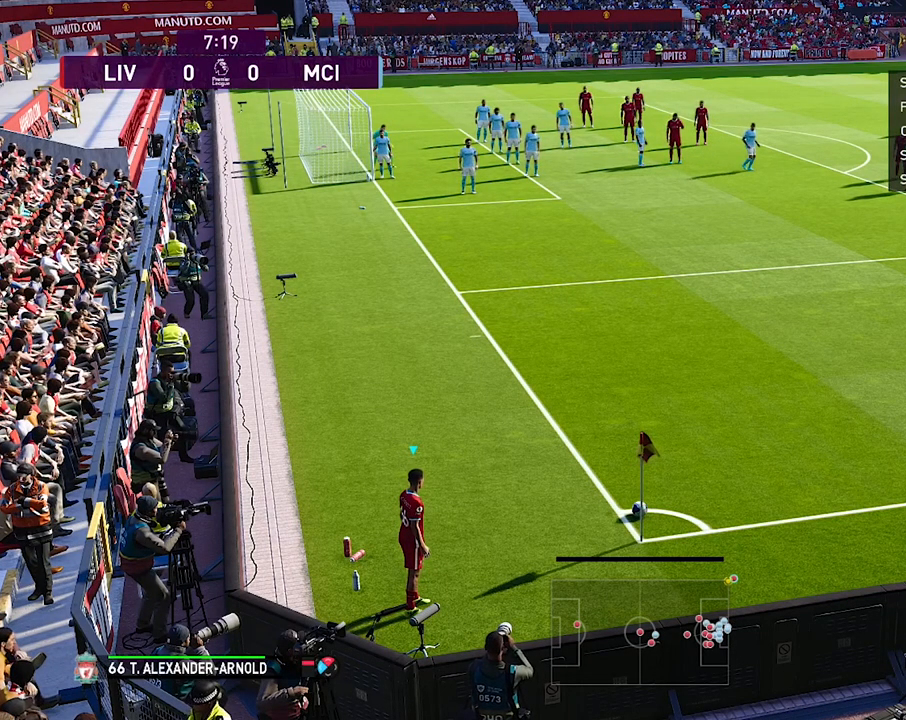
{"buttons": [], "left_stick": "center", "events": []}
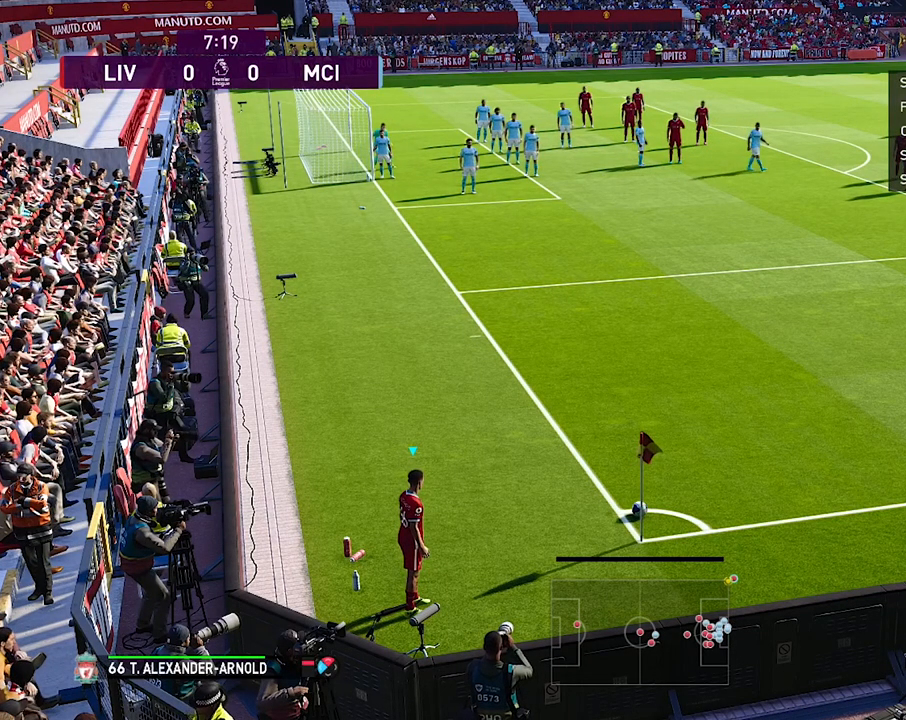
{"buttons": [], "left_stick": "left", "events": [[233, "left_stick", "left"]]}
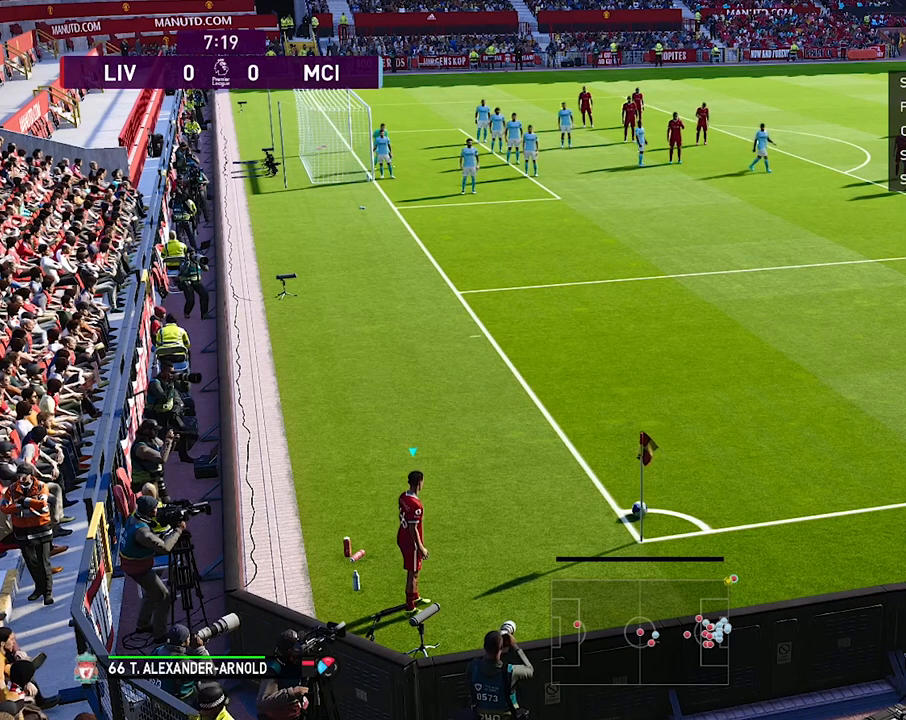
{"buttons": [], "left_stick": "left", "events": []}
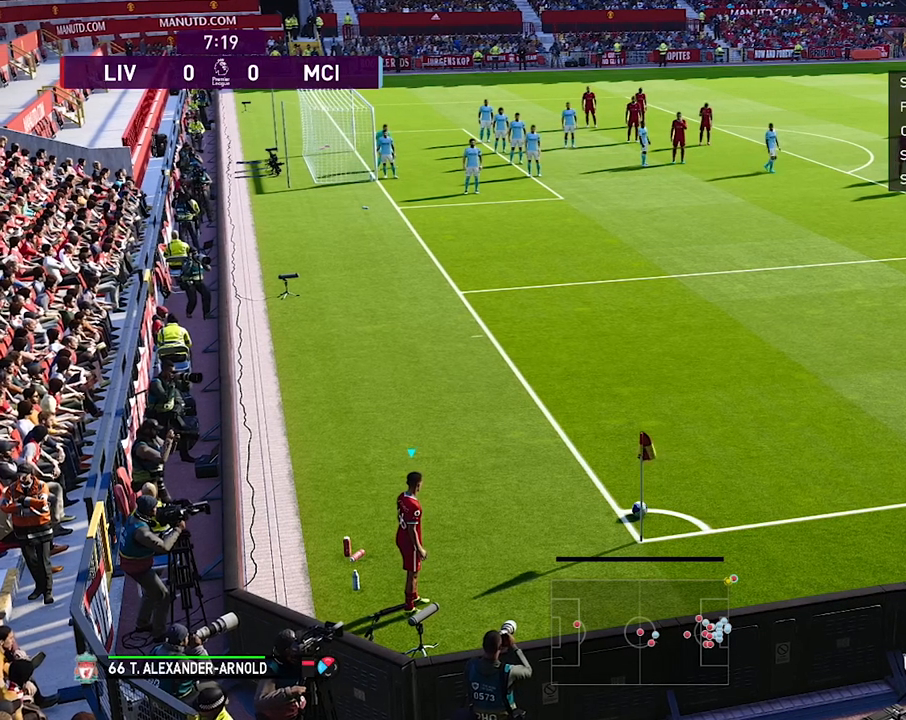
{"buttons": [], "left_stick": "left", "events": []}
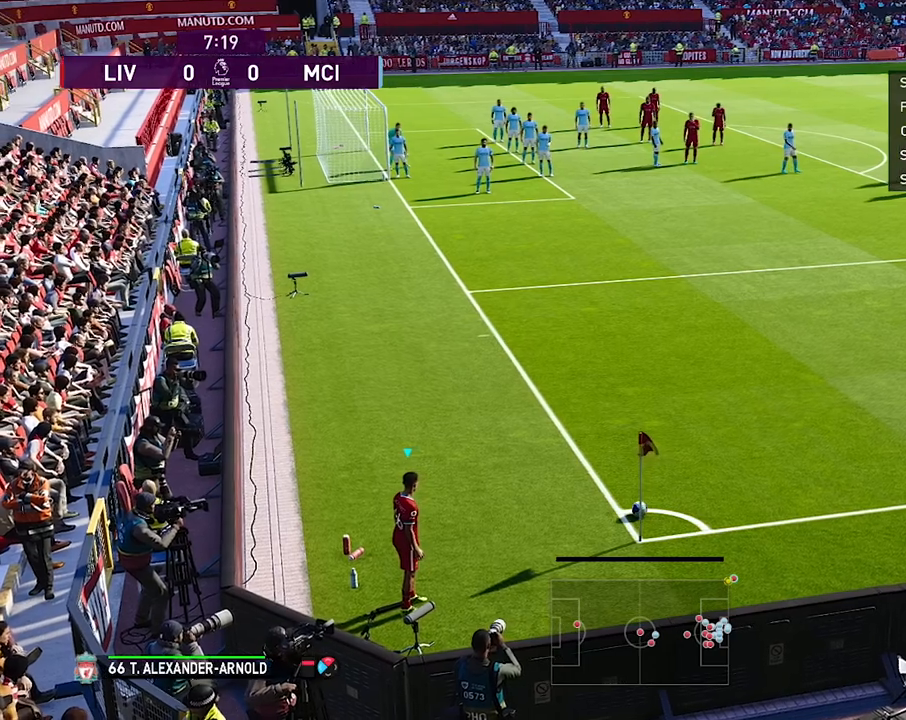
{"buttons": [], "left_stick": "left", "events": []}
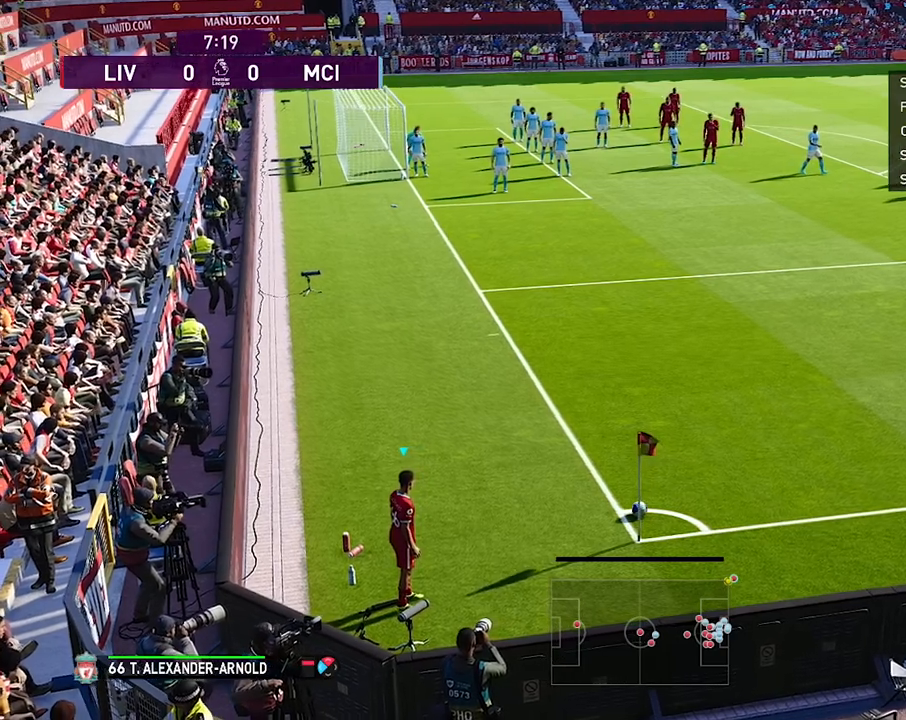
{"buttons": [], "left_stick": "left", "events": []}
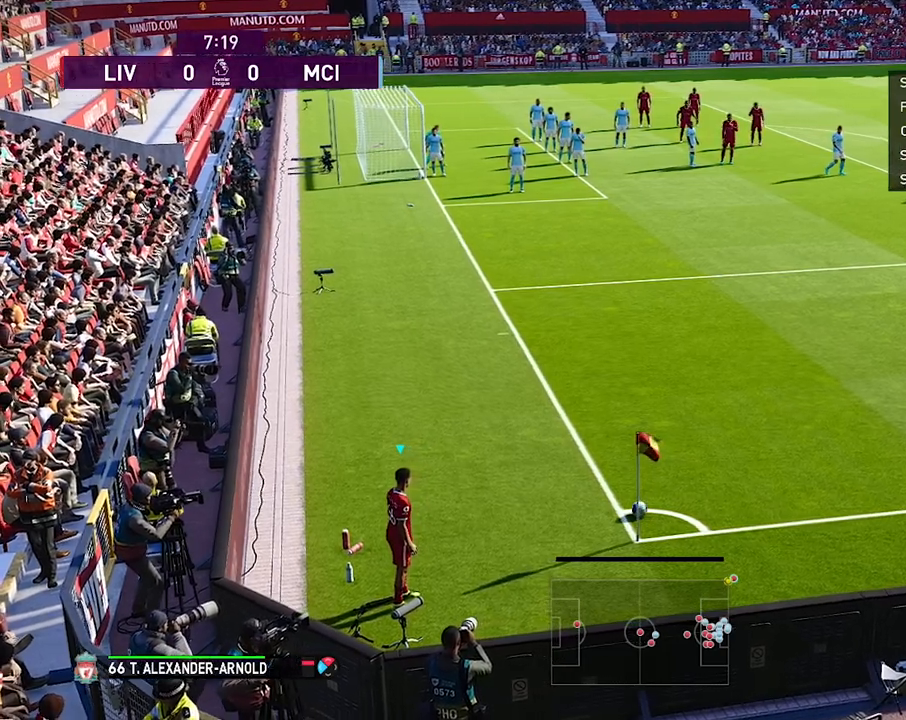
{"buttons": [], "left_stick": "left", "events": []}
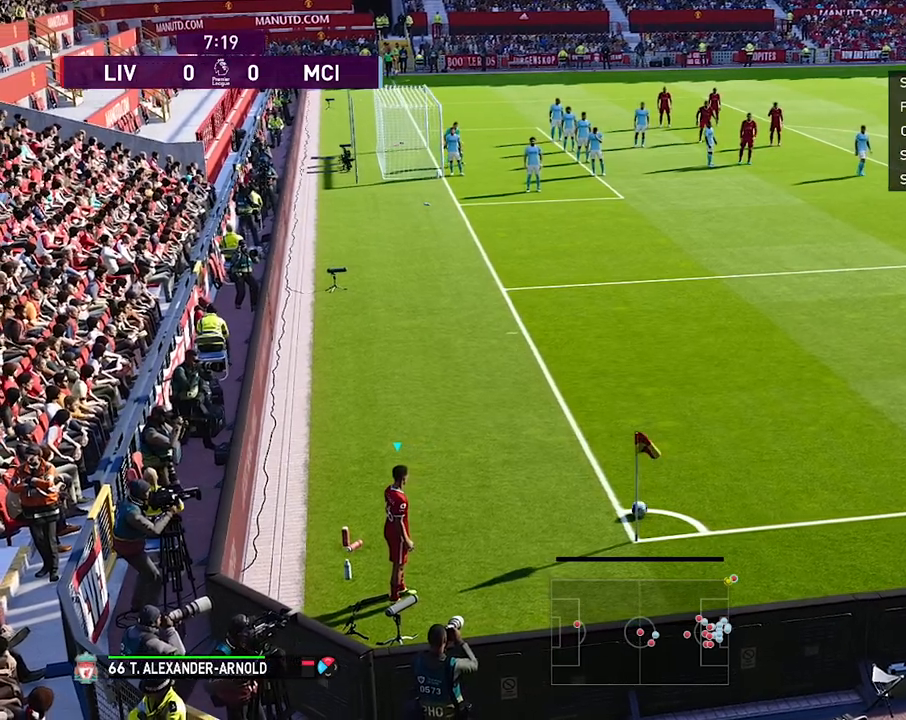
{"buttons": [], "left_stick": "left", "events": []}
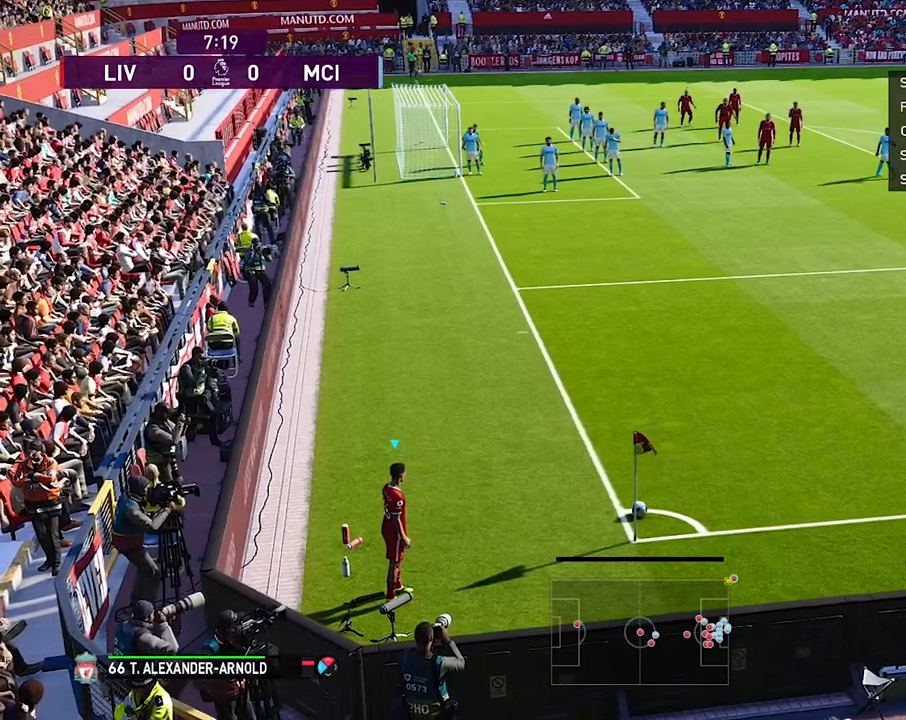
{"buttons": [], "left_stick": "left", "events": []}
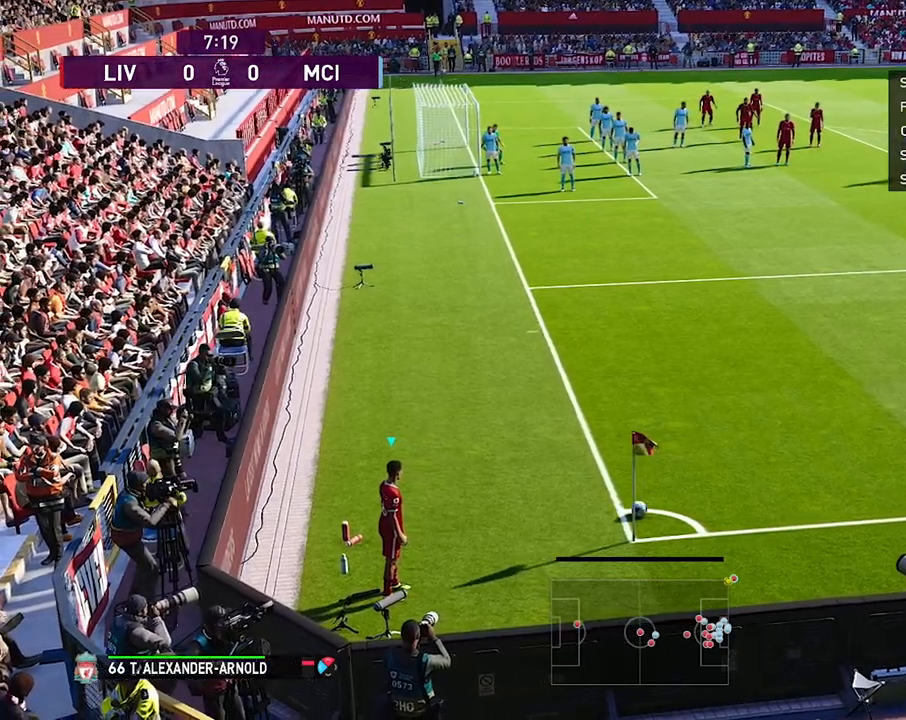
{"buttons": [], "left_stick": "center", "events": [[233, "left_stick", "center"]]}
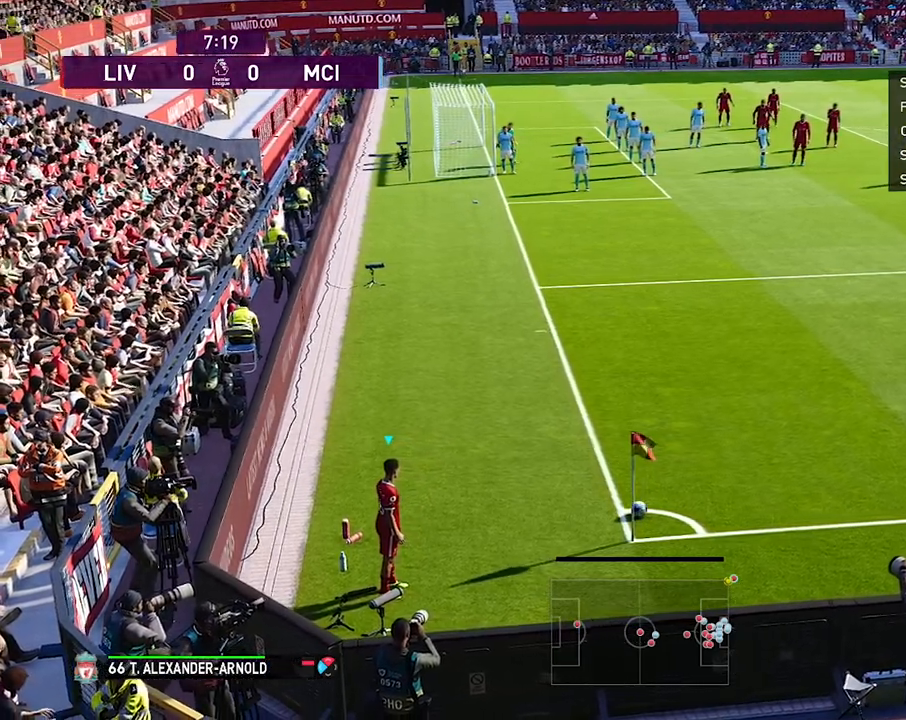
{"buttons": [], "left_stick": "center", "events": []}
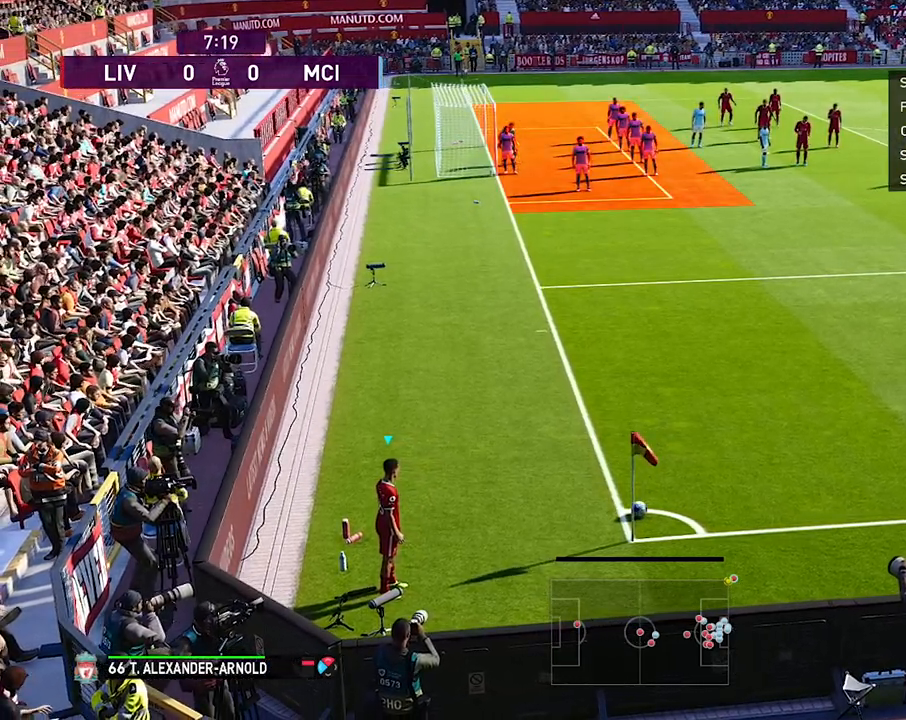
{"buttons": [], "left_stick": "center", "events": []}
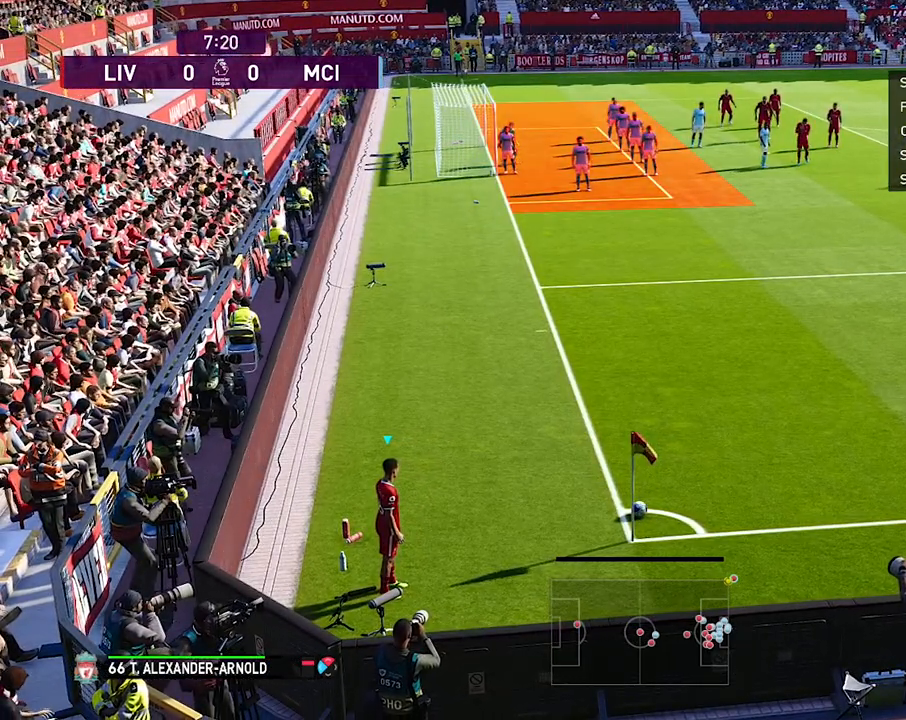
{"buttons": [], "left_stick": "center", "events": []}
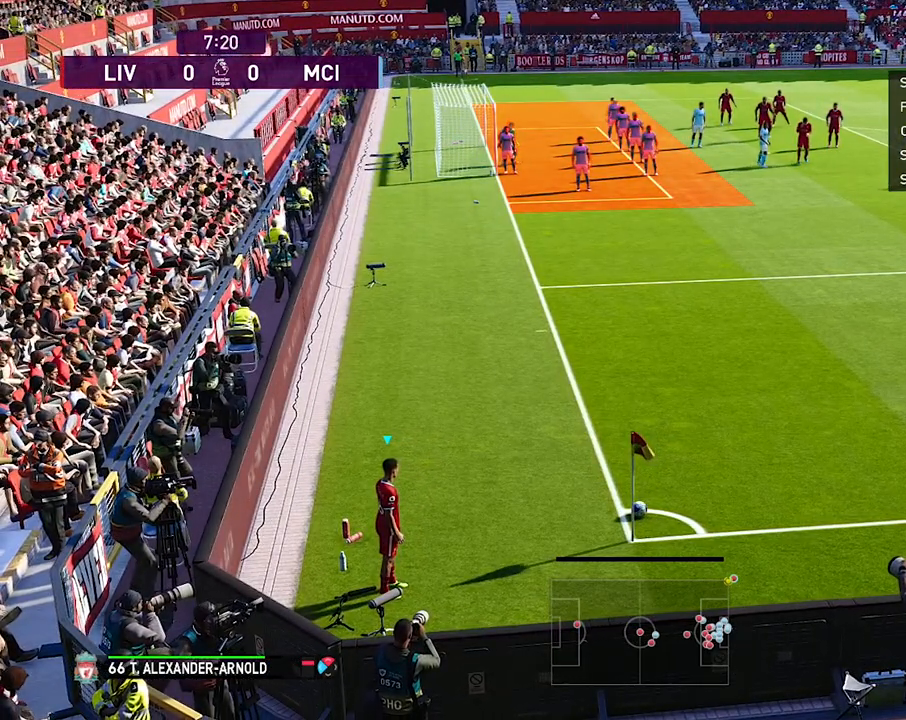
{"buttons": [], "left_stick": "center", "events": []}
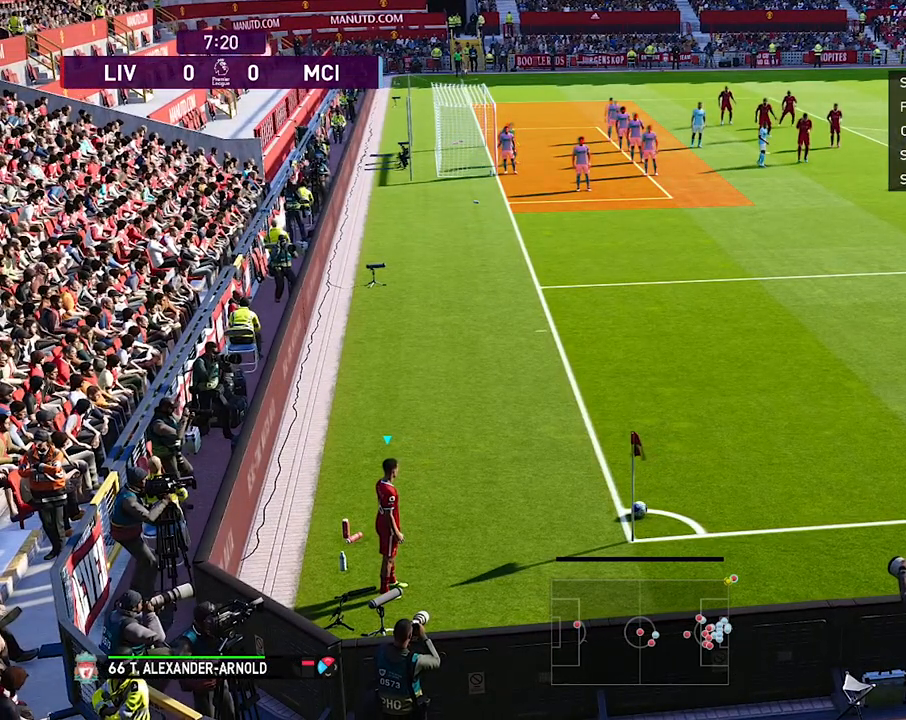
{"buttons": [], "left_stick": "center", "events": []}
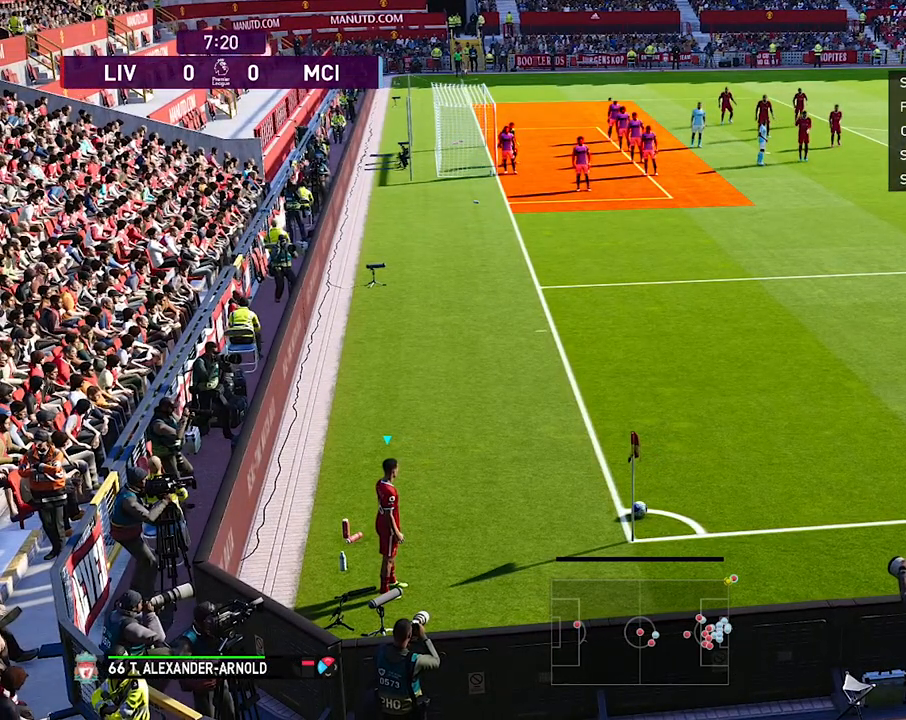
{"buttons": [], "left_stick": "center", "events": []}
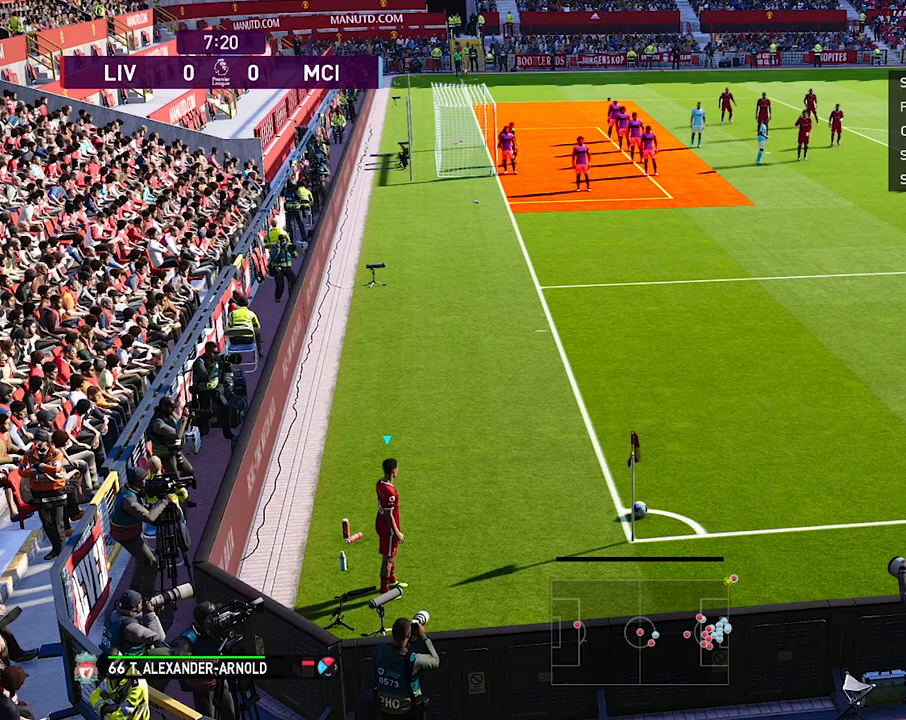
{"buttons": [], "left_stick": "center", "events": []}
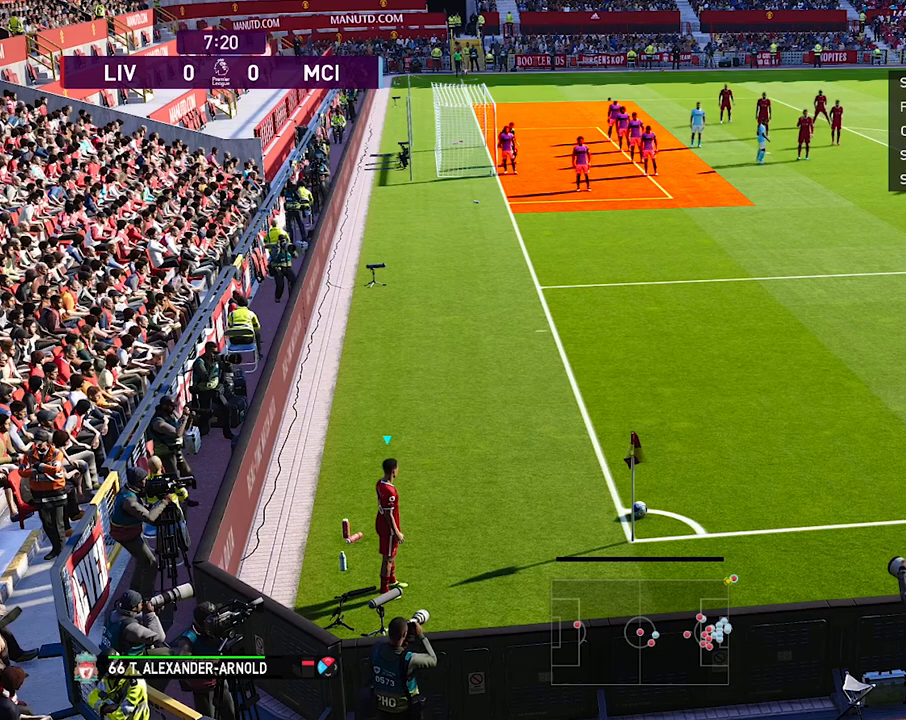
{"buttons": [], "left_stick": "center", "events": []}
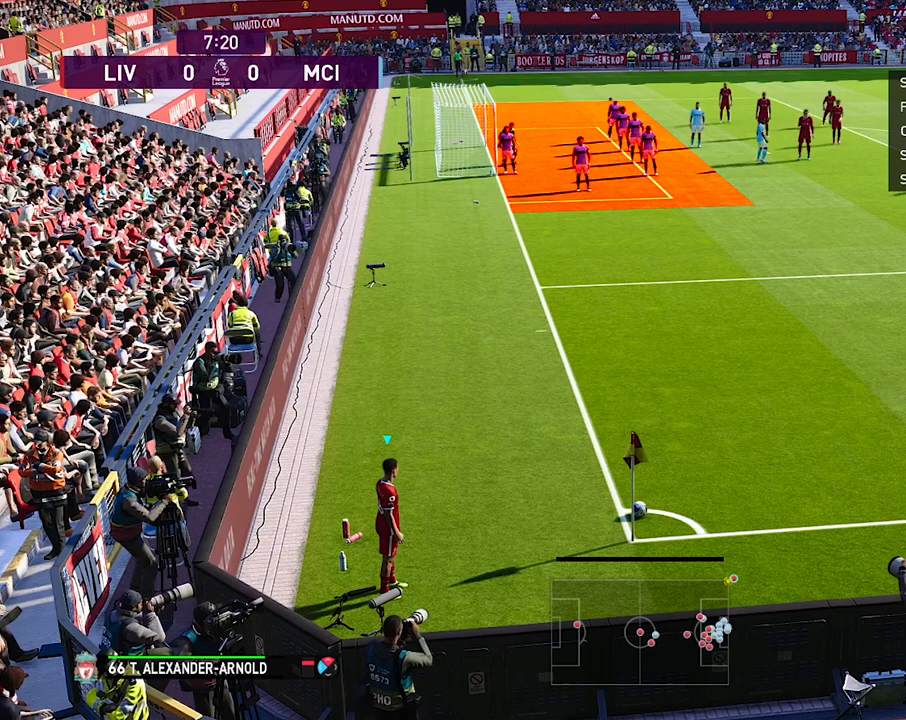
{"buttons": [], "left_stick": "center", "events": []}
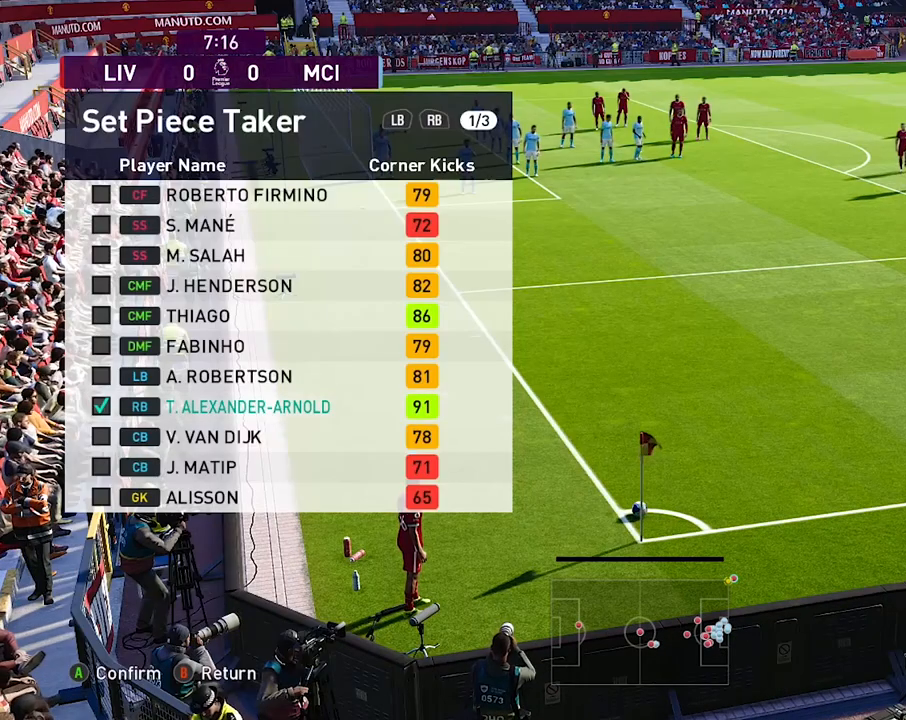
{"buttons": [], "left_stick": "center", "events": []}
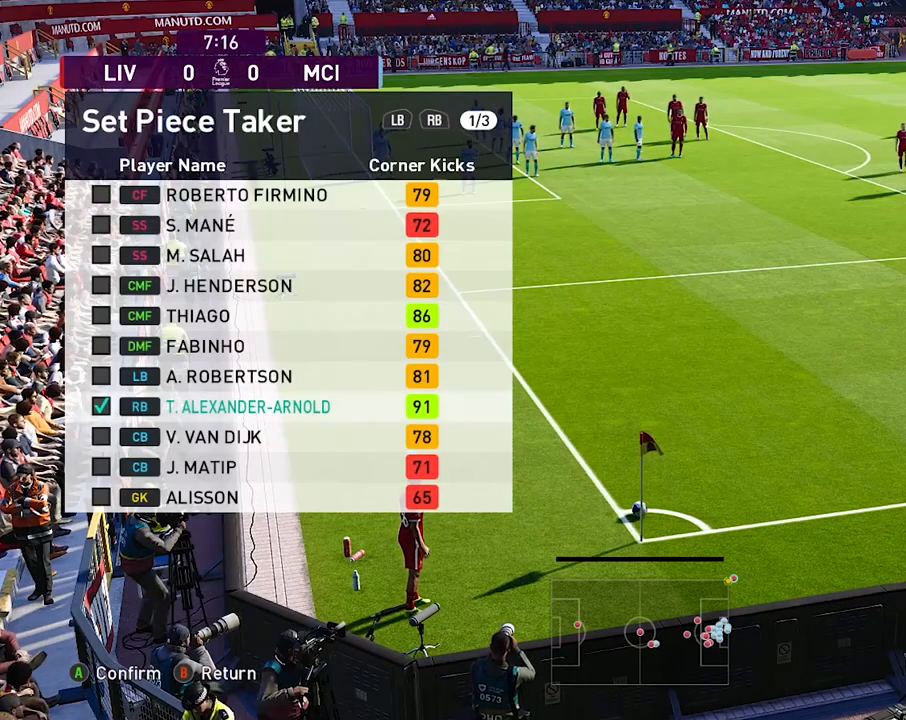
{"buttons": ["L1"], "left_stick": "center", "events": [[333, "L1", "down"]]}